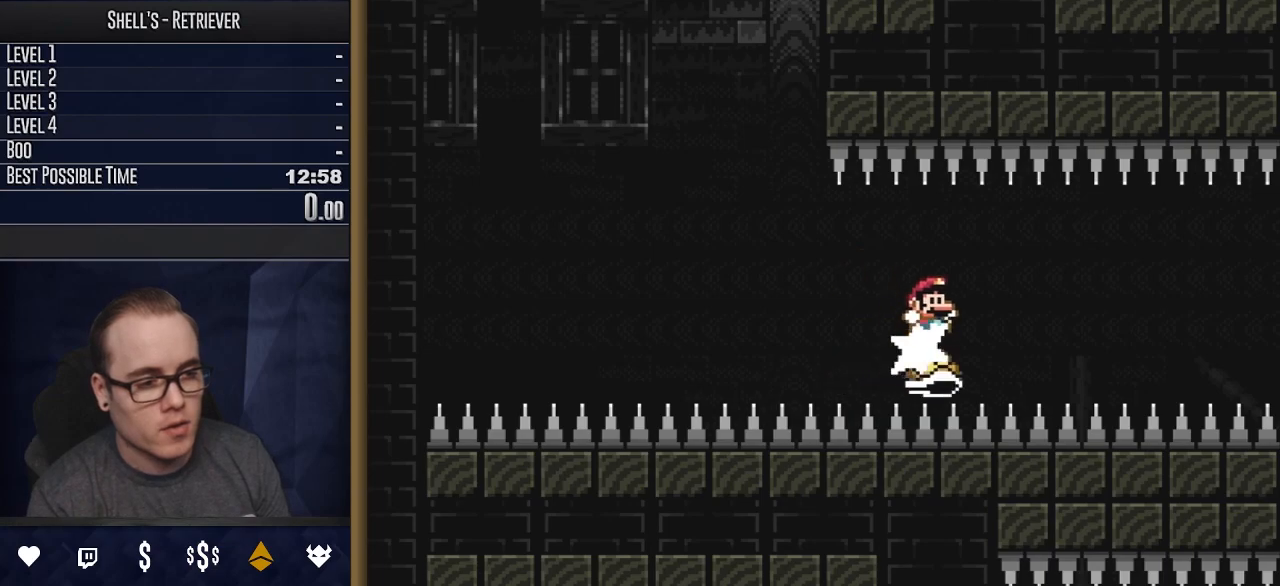
Gameplay with a controller (Nintendo layout); each line is a JSON object with the inputs held at the frame after it. "events" lists button and stick changes between this image and that frame as [ms after this image, input, new state], when the widget could be followed in between. Not read: L3 R3 SELECT.
{"buttons": ["Y", "DPAD_RIGHT"], "events": [[17, "START", "up"], [83, "Y", "down"]]}
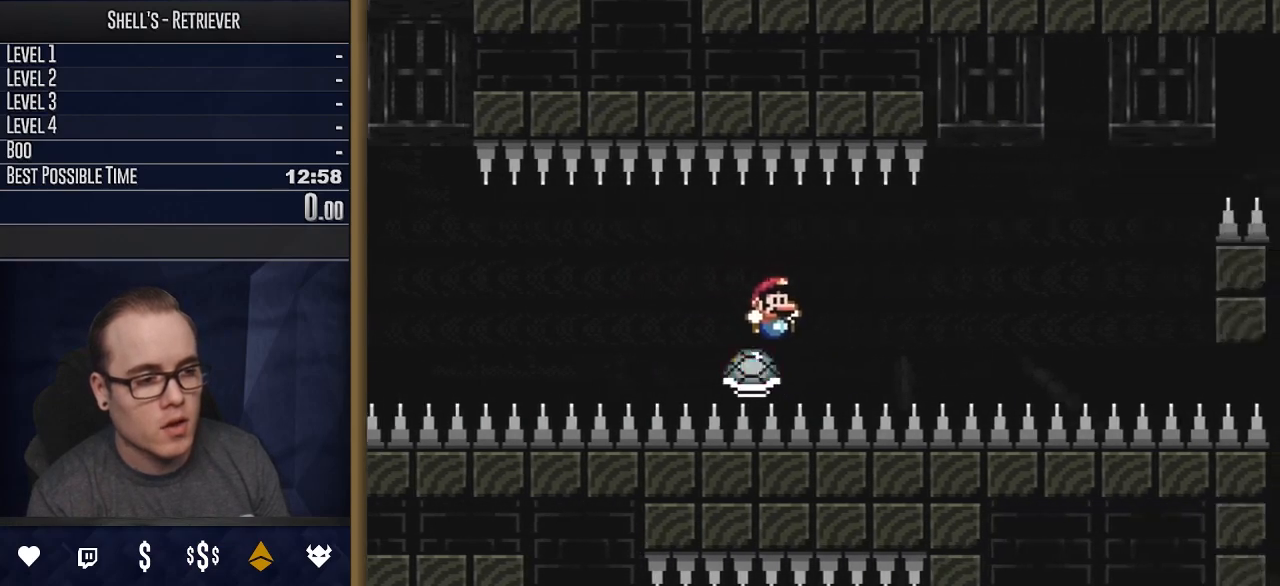
{"buttons": ["Y", "DPAD_RIGHT"], "events": []}
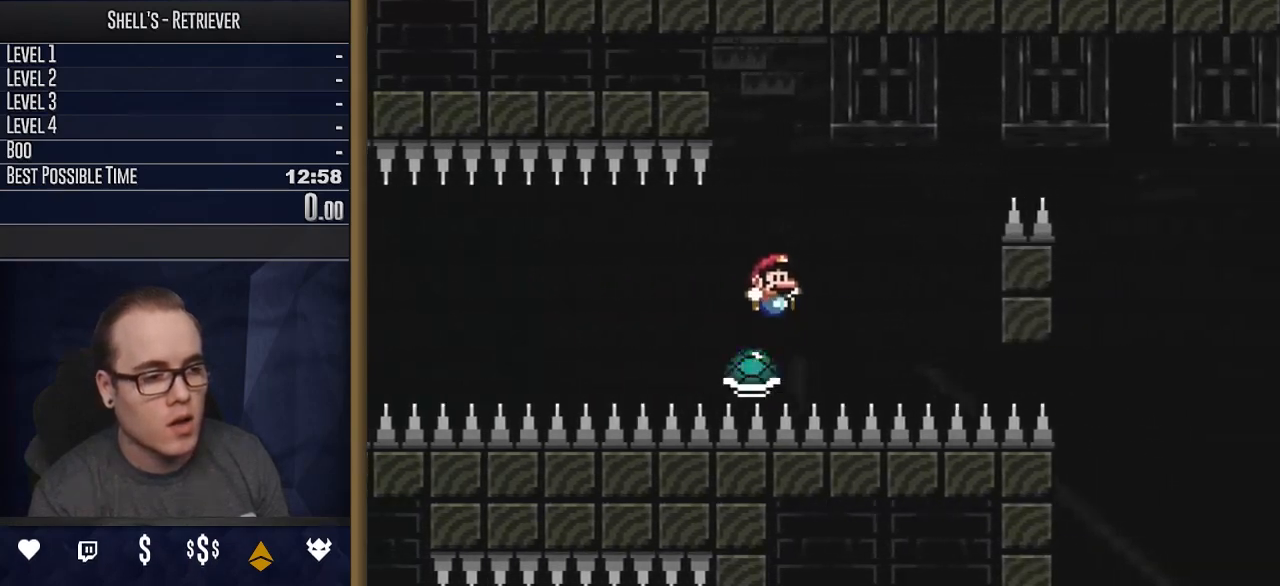
{"buttons": ["Y", "DPAD_UP", "DPAD_RIGHT"], "events": [[167, "DPAD_RIGHT", "up"], [167, "DPAD_UP", "down"], [217, "DPAD_LEFT", "down"], [217, "DPAD_UP", "up"], [367, "DPAD_LEFT", "up"], [400, "DPAD_RIGHT", "down"], [450, "DPAD_UP", "down"]]}
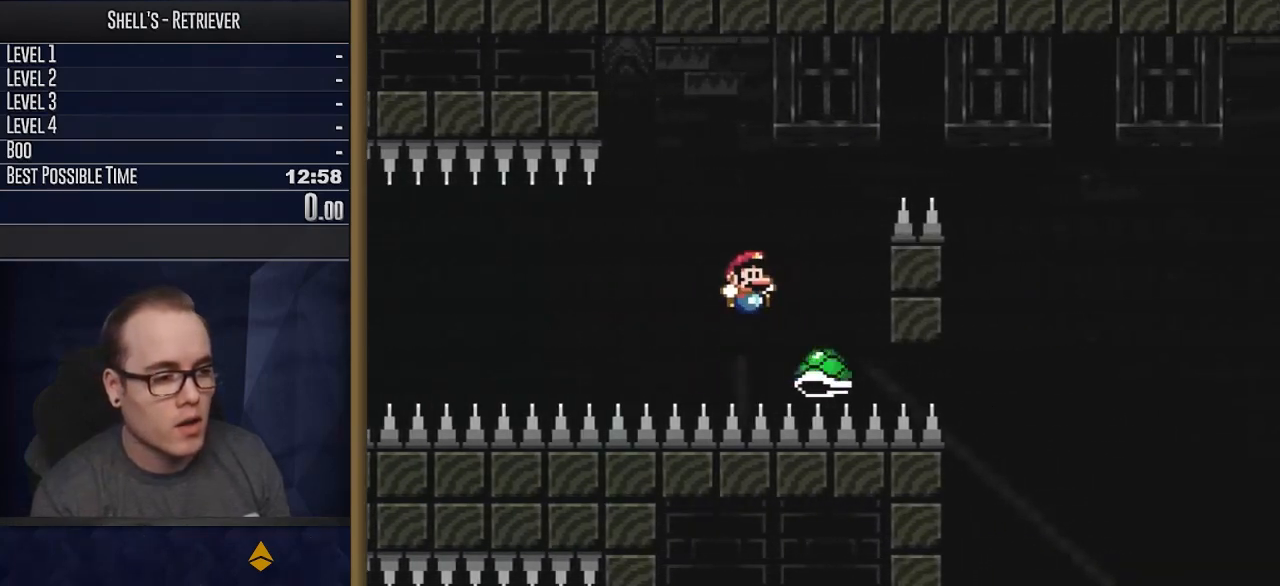
{"buttons": ["Y"], "events": [[83, "DPAD_UP", "up"], [183, "DPAD_RIGHT", "up"], [233, "DPAD_LEFT", "down"], [467, "DPAD_LEFT", "up"]]}
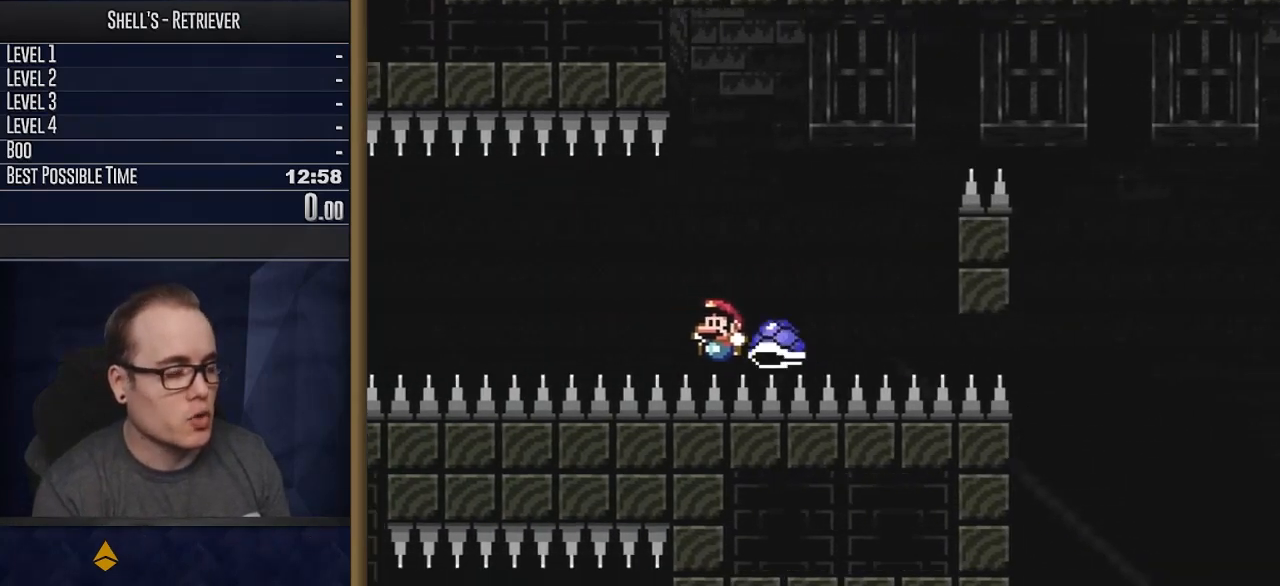
{"buttons": ["START"], "events": [[33, "DPAD_LEFT", "down"], [317, "DPAD_LEFT", "up"], [350, "Y", "up"], [417, "START", "down"]]}
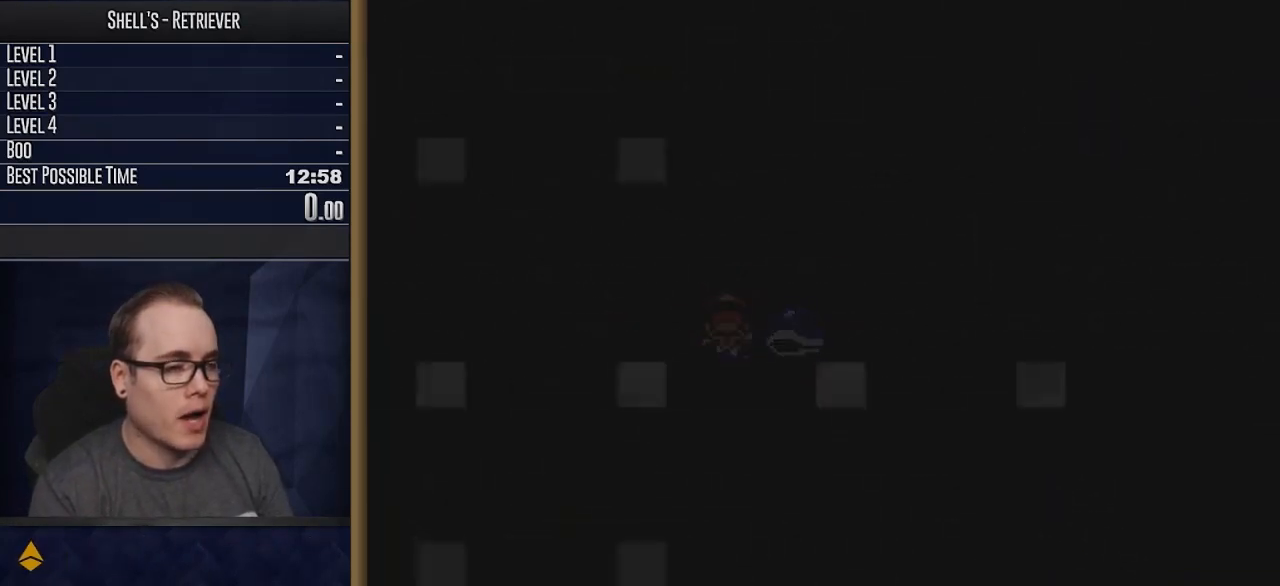
{"buttons": ["Y"], "events": [[100, "START", "up"], [300, "Y", "down"]]}
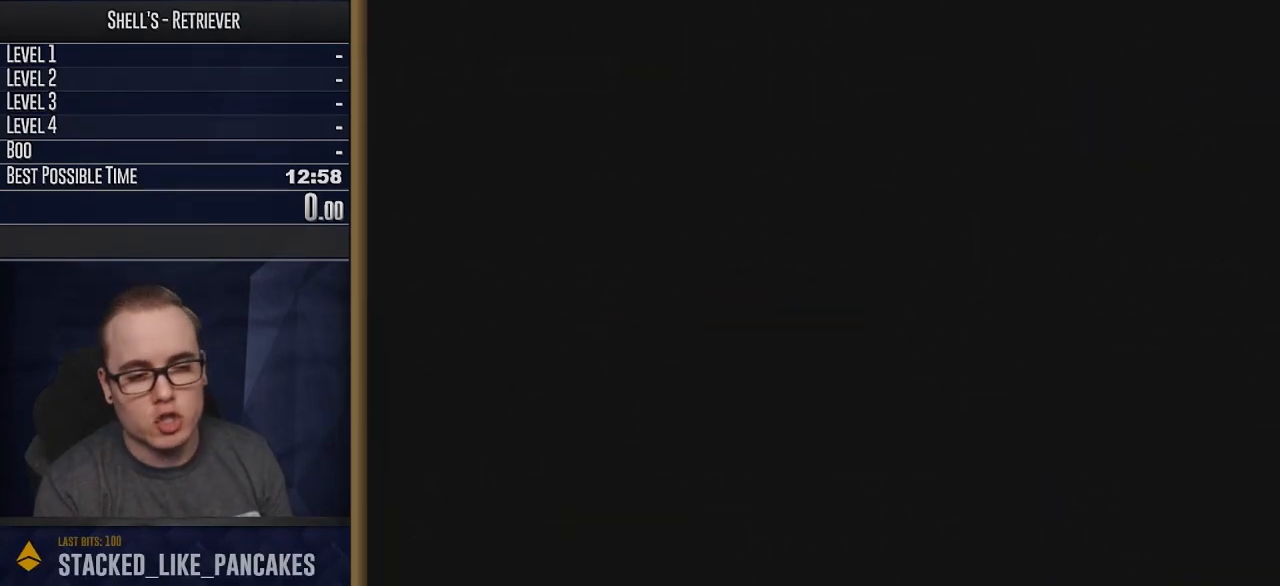
{"buttons": ["Y"], "events": []}
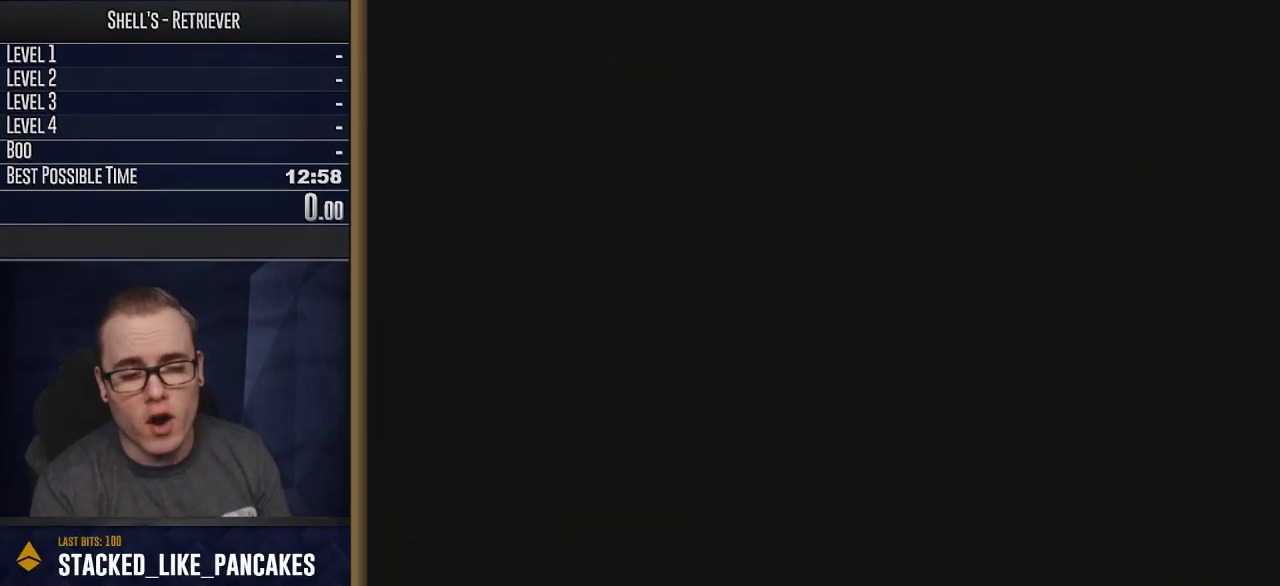
{"buttons": ["Y"], "events": []}
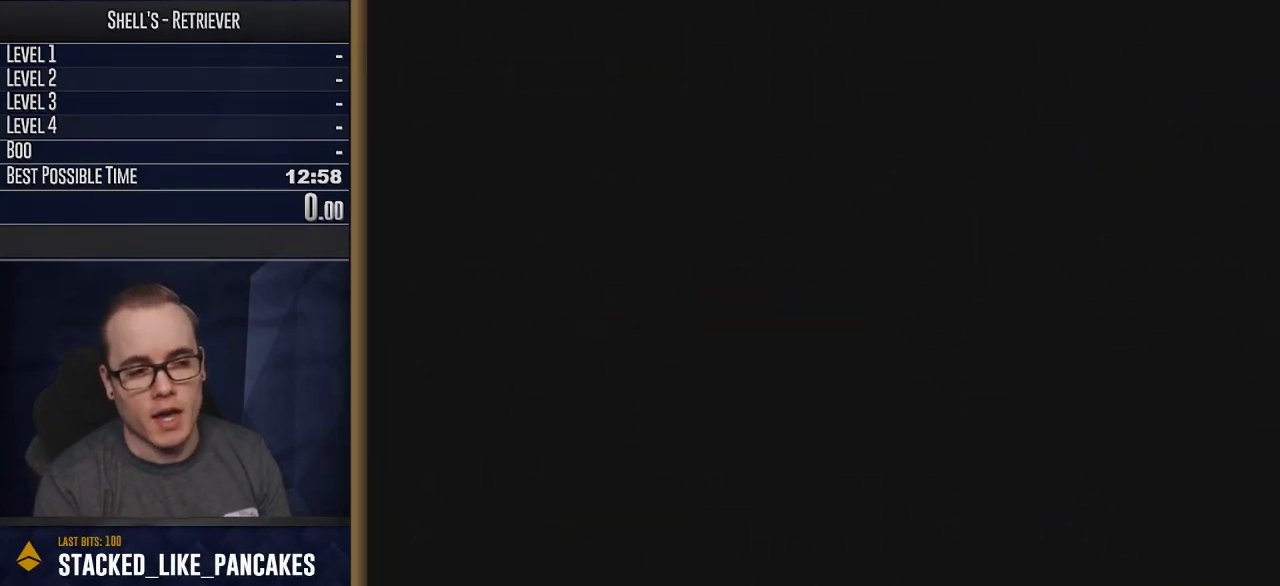
{"buttons": ["Y"], "events": []}
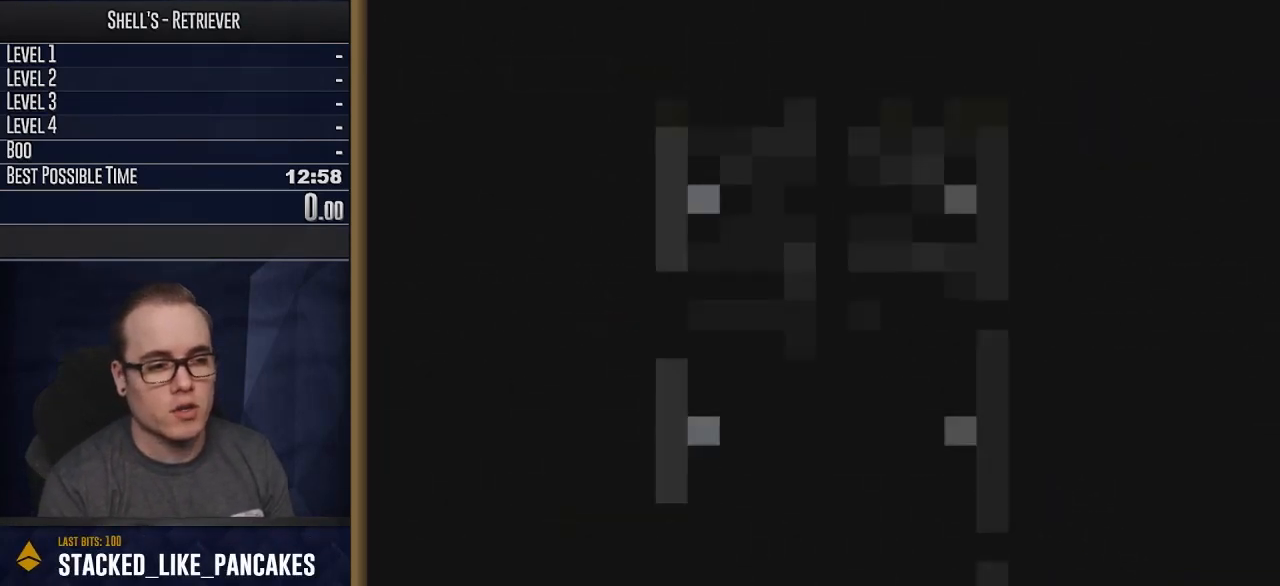
{"buttons": ["B", "Y", "DPAD_LEFT"], "events": [[33, "B", "down"], [33, "DPAD_LEFT", "down"]]}
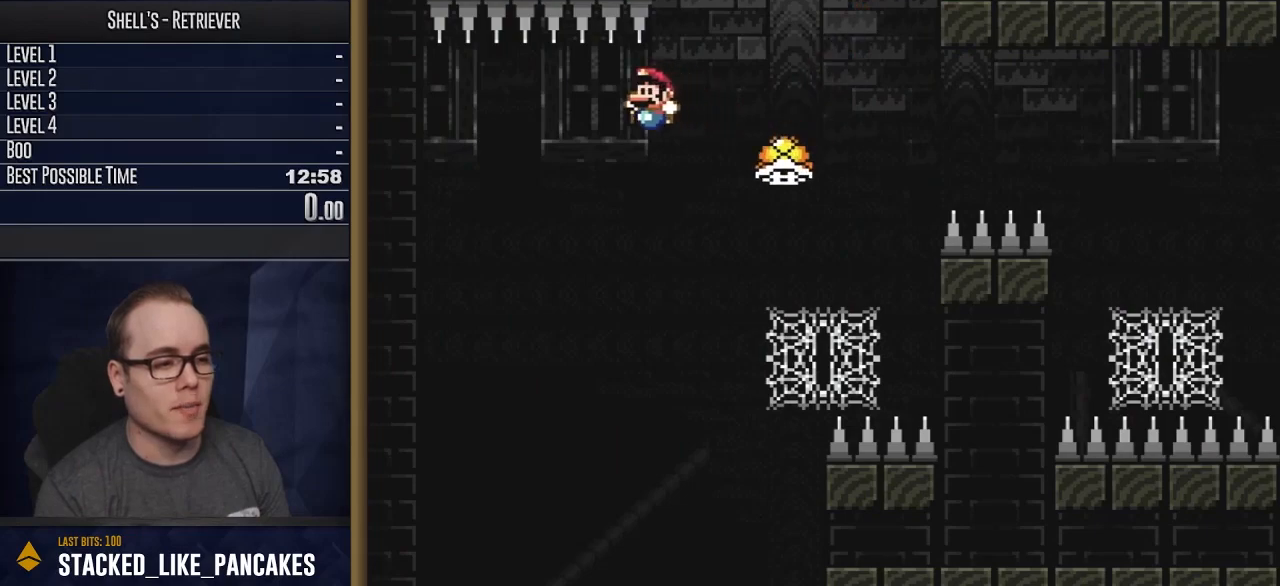
{"buttons": ["B", "Y", "DPAD_LEFT"], "events": [[33, "DPAD_LEFT", "up"], [50, "DPAD_RIGHT", "down"], [417, "DPAD_RIGHT", "up"], [500, "DPAD_LEFT", "down"]]}
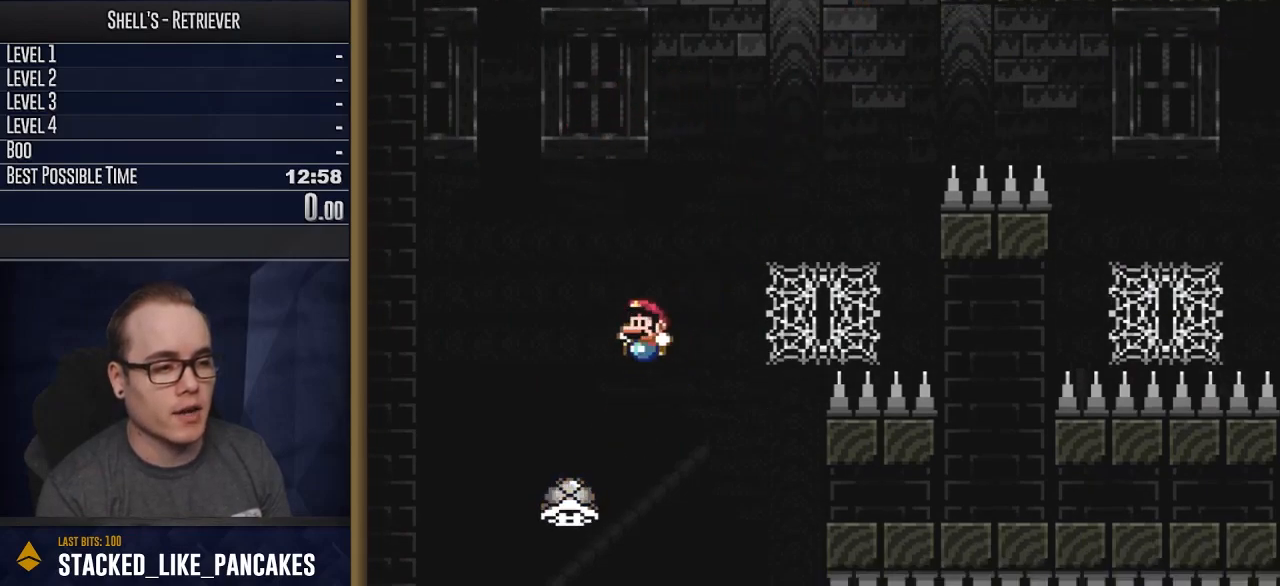
{"buttons": ["Y"], "events": [[17, "B", "up"], [117, "DPAD_LEFT", "up"], [183, "DPAD_RIGHT", "down"], [333, "DPAD_RIGHT", "up"]]}
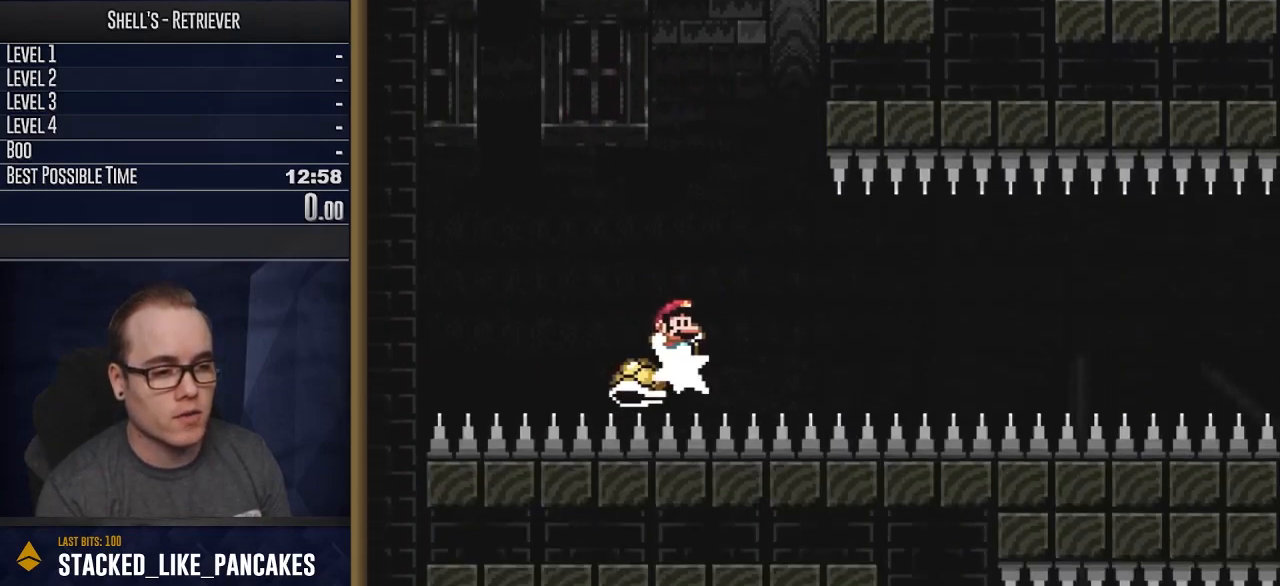
{"buttons": ["Y", "DPAD_RIGHT"], "events": [[200, "DPAD_RIGHT", "down"]]}
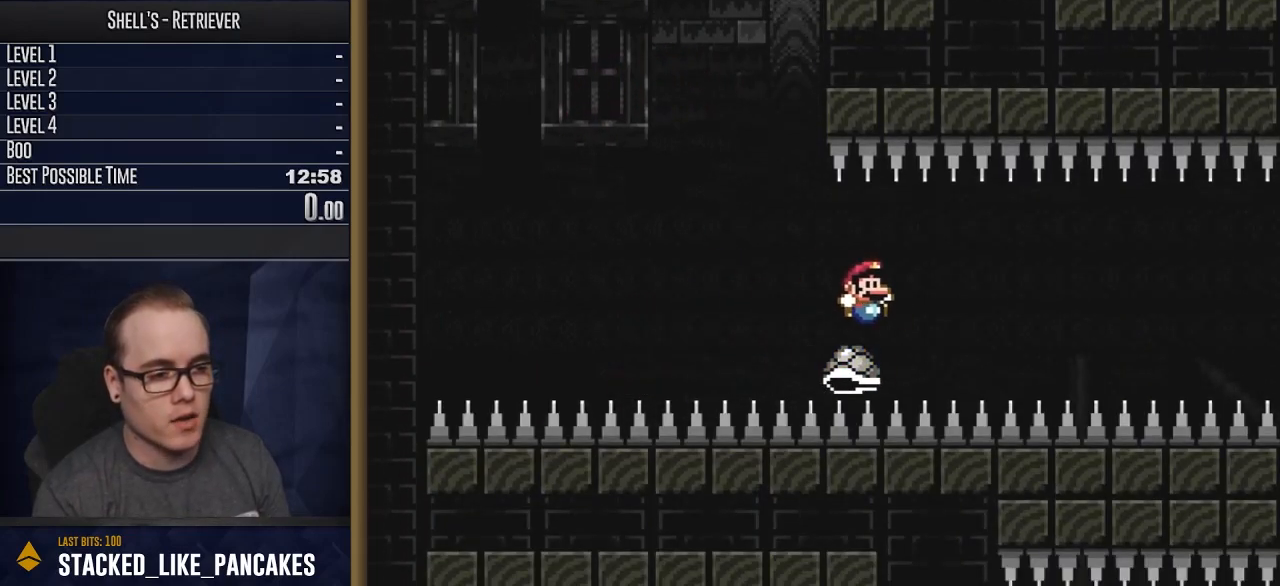
{"buttons": ["Y", "DPAD_RIGHT"], "events": []}
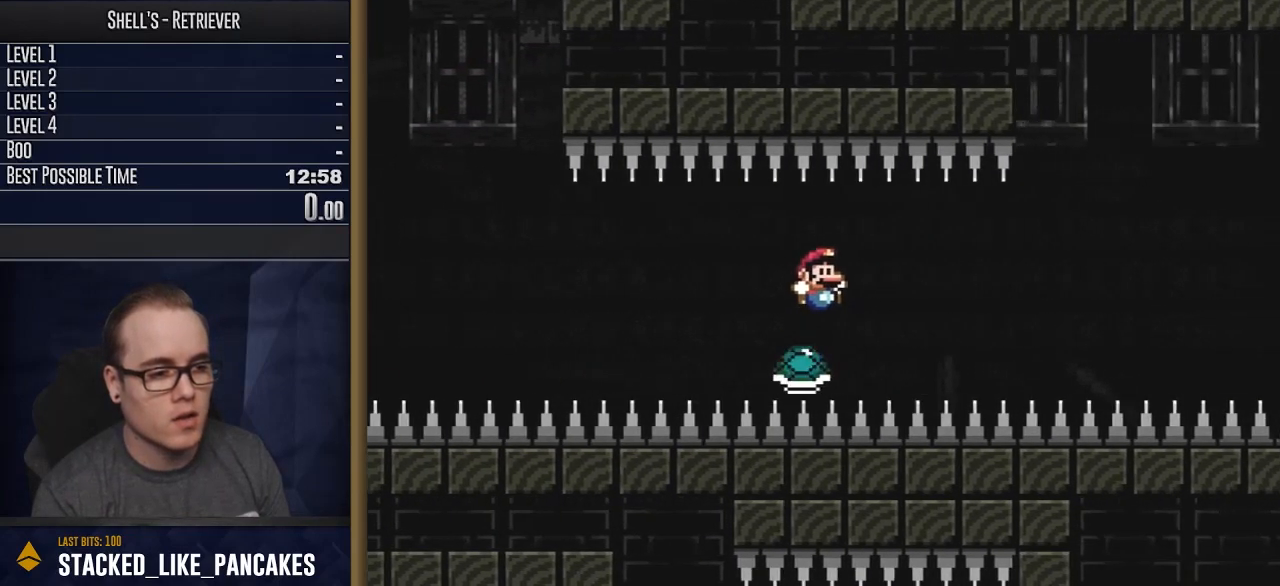
{"buttons": ["Y", "DPAD_RIGHT"], "events": []}
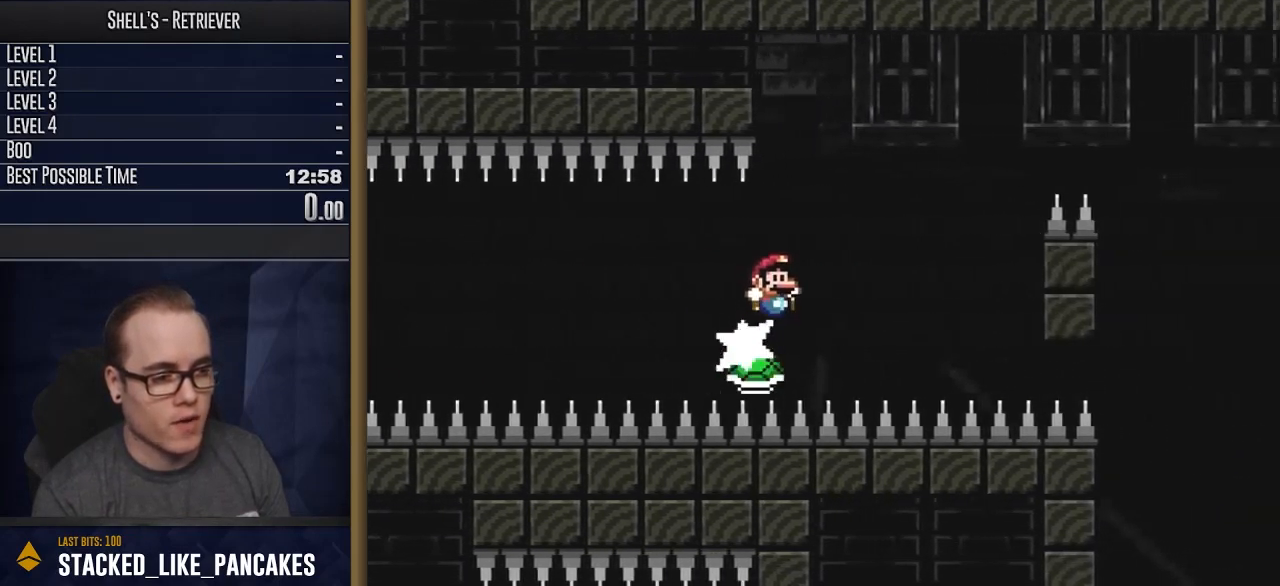
{"buttons": ["B", "Y", "DPAD_RIGHT"], "events": [[83, "B", "down"]]}
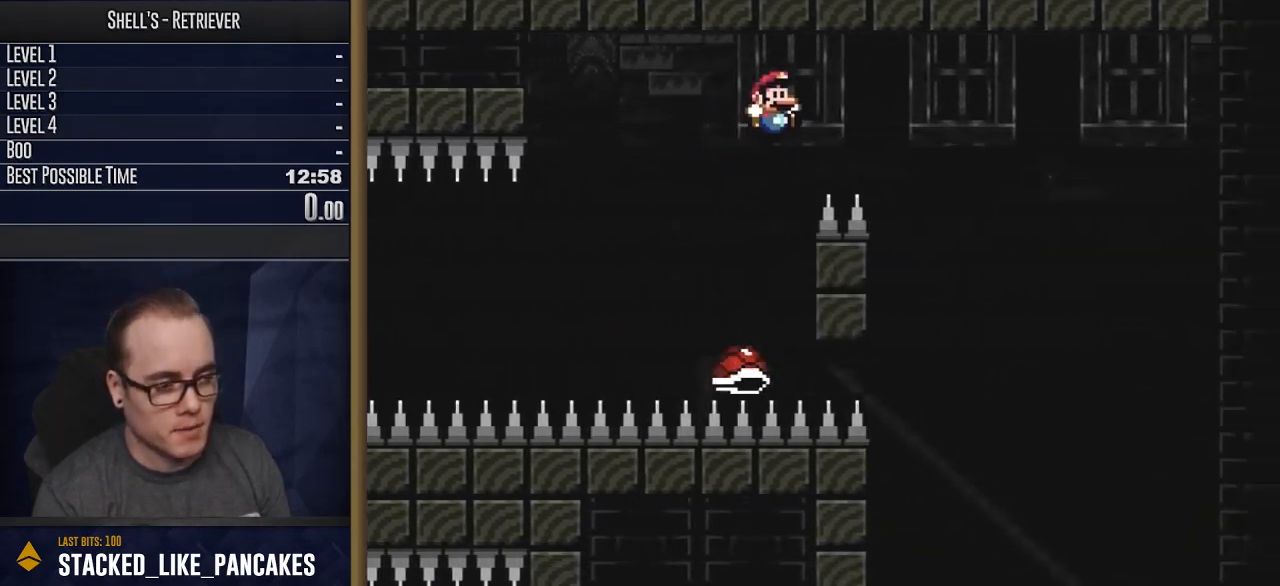
{"buttons": ["X"], "events": [[333, "B", "up"], [367, "Y", "up"], [383, "X", "down"], [467, "DPAD_RIGHT", "up"]]}
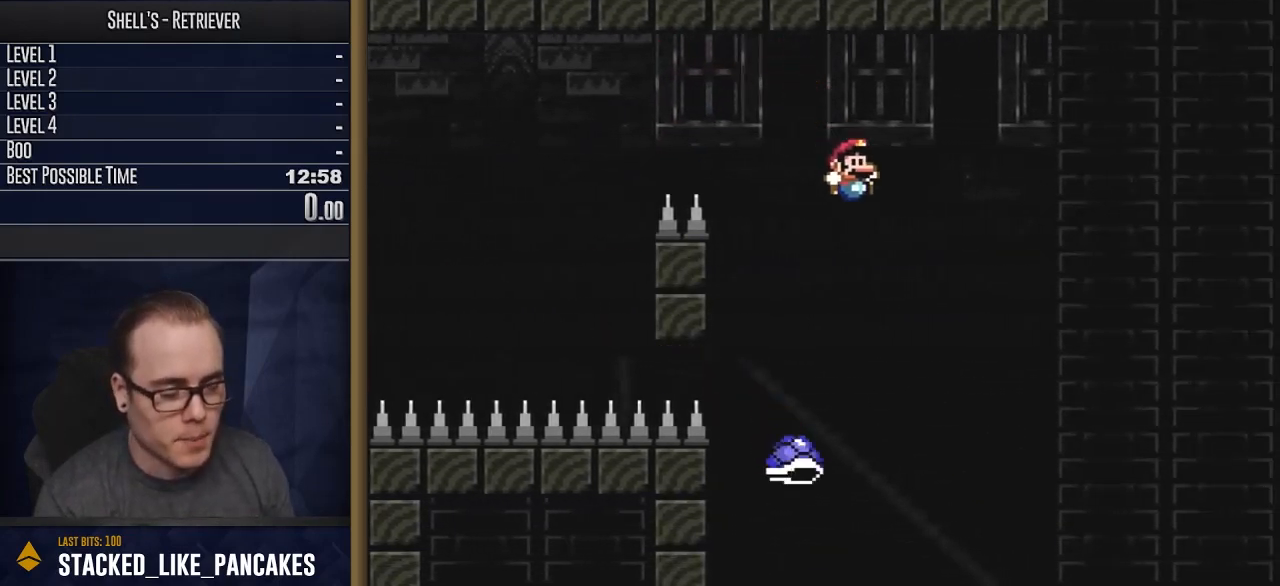
{"buttons": ["X", "DPAD_LEFT"], "events": [[67, "DPAD_LEFT", "down"]]}
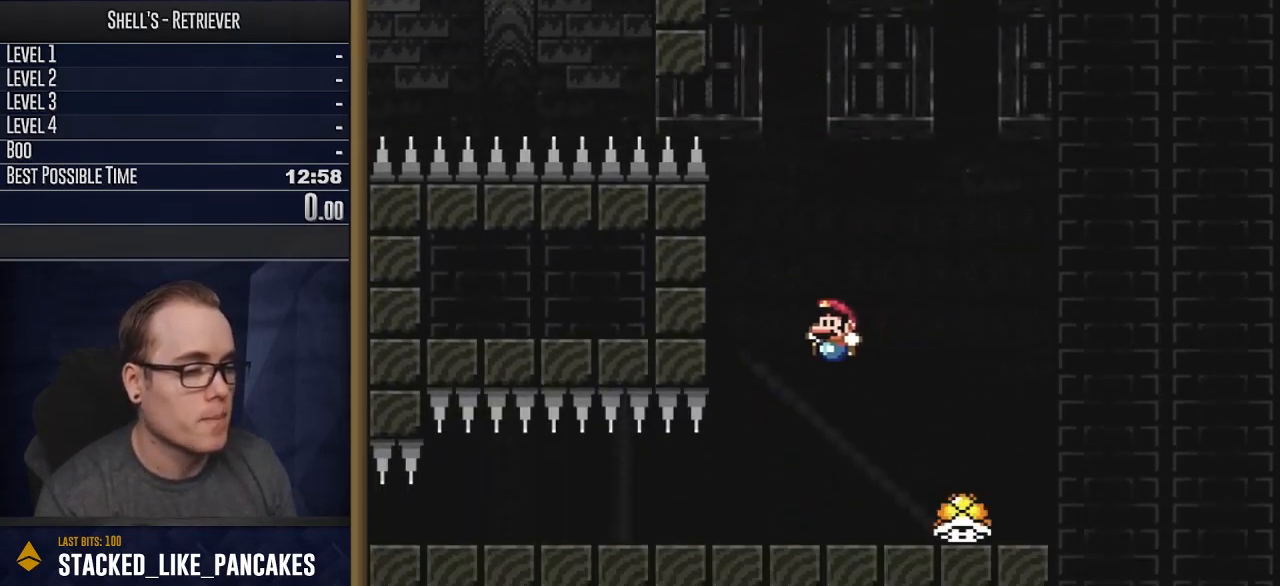
{"buttons": ["Y", "DPAD_RIGHT"], "events": [[150, "DPAD_LEFT", "up"], [150, "DPAD_RIGHT", "down"], [150, "DPAD_UP", "down"], [150, "X", "up"], [150, "Y", "down"], [233, "DPAD_UP", "up"]]}
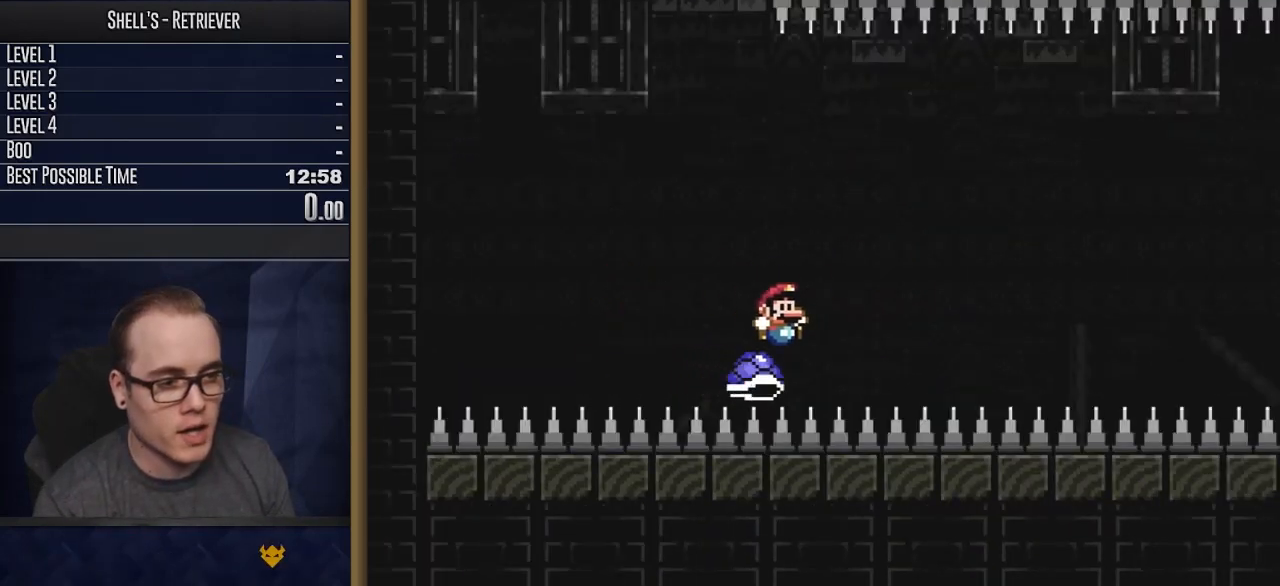
{"buttons": ["Y", "DPAD_RIGHT"], "events": []}
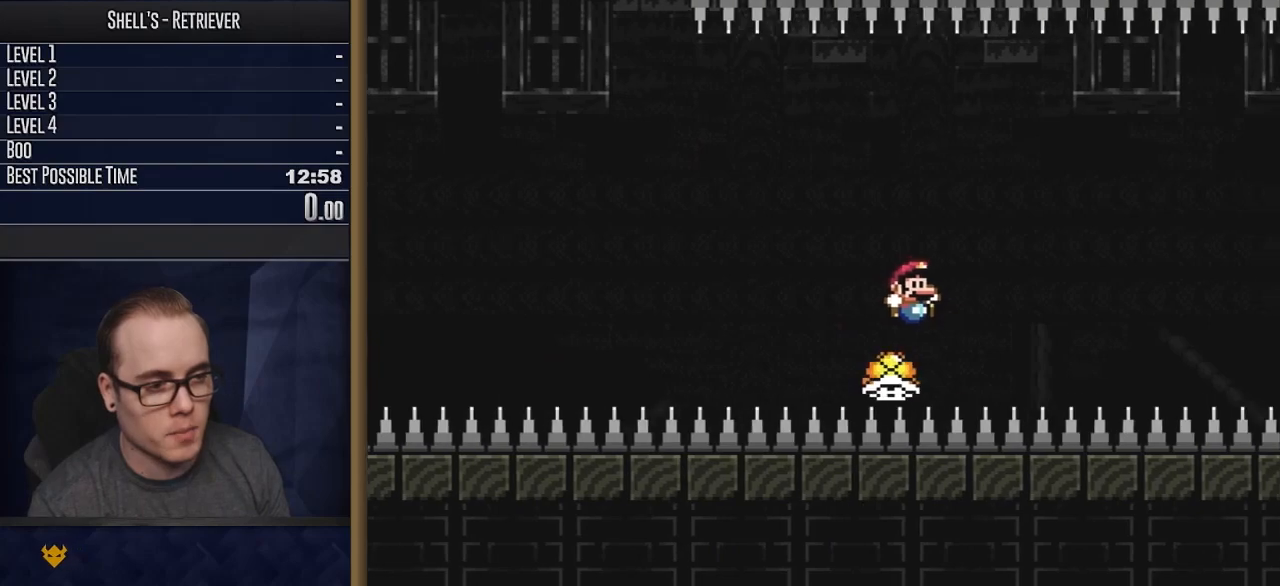
{"buttons": ["Y", "DPAD_RIGHT"], "events": []}
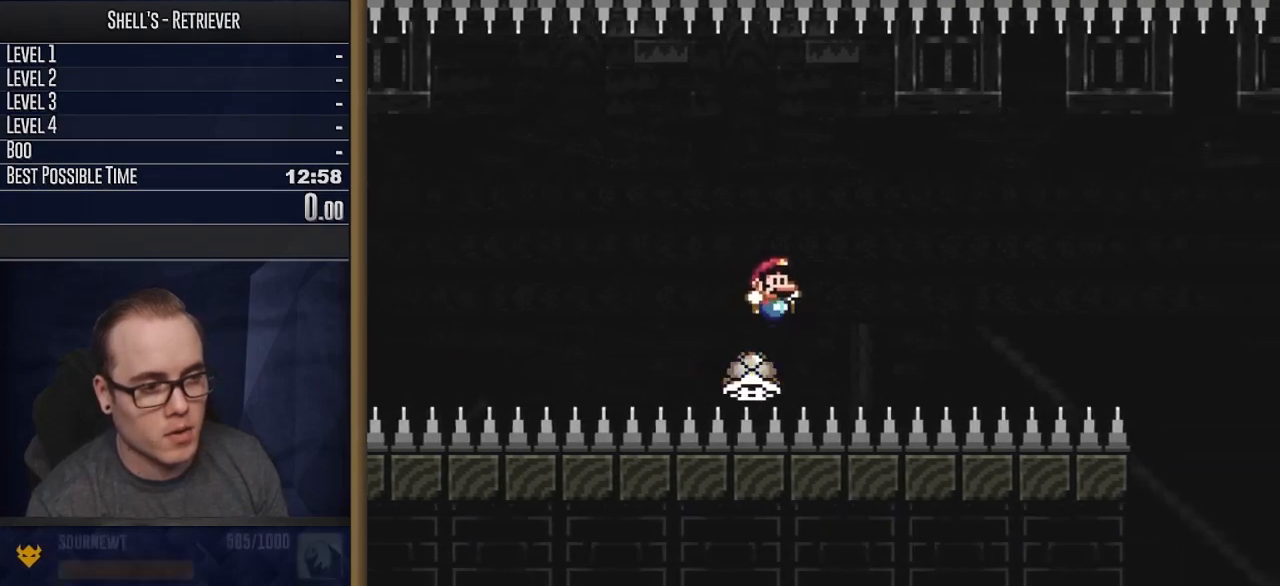
{"buttons": ["Y", "DPAD_UP", "DPAD_RIGHT"], "events": [[267, "DPAD_UP", "down"]]}
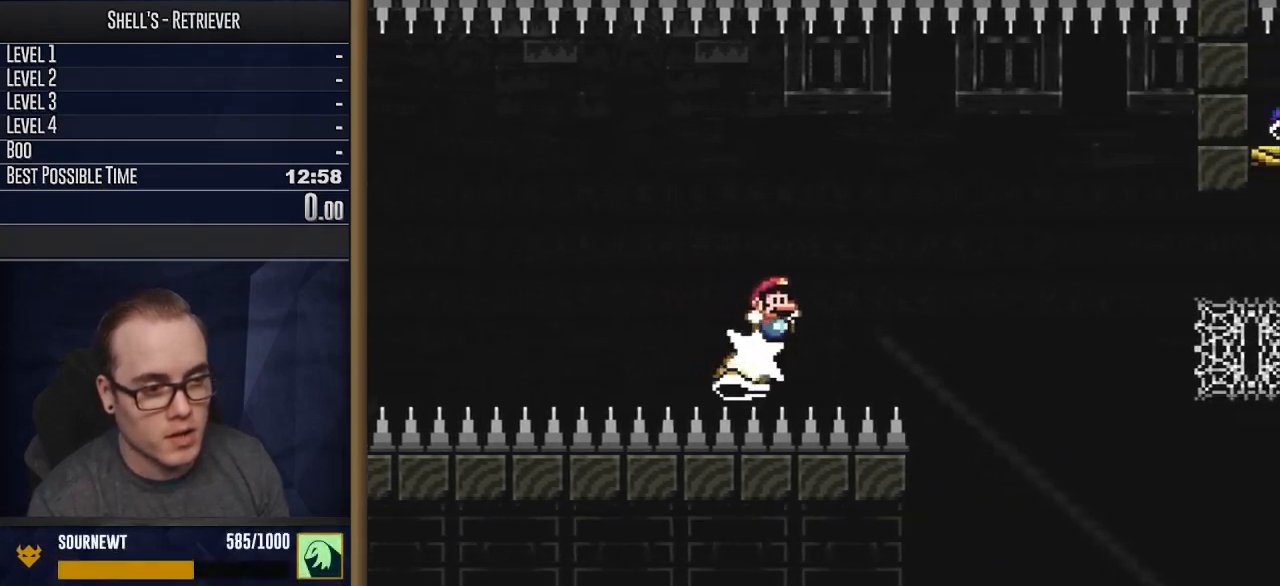
{"buttons": ["Y", "DPAD_UP", "DPAD_RIGHT"], "events": []}
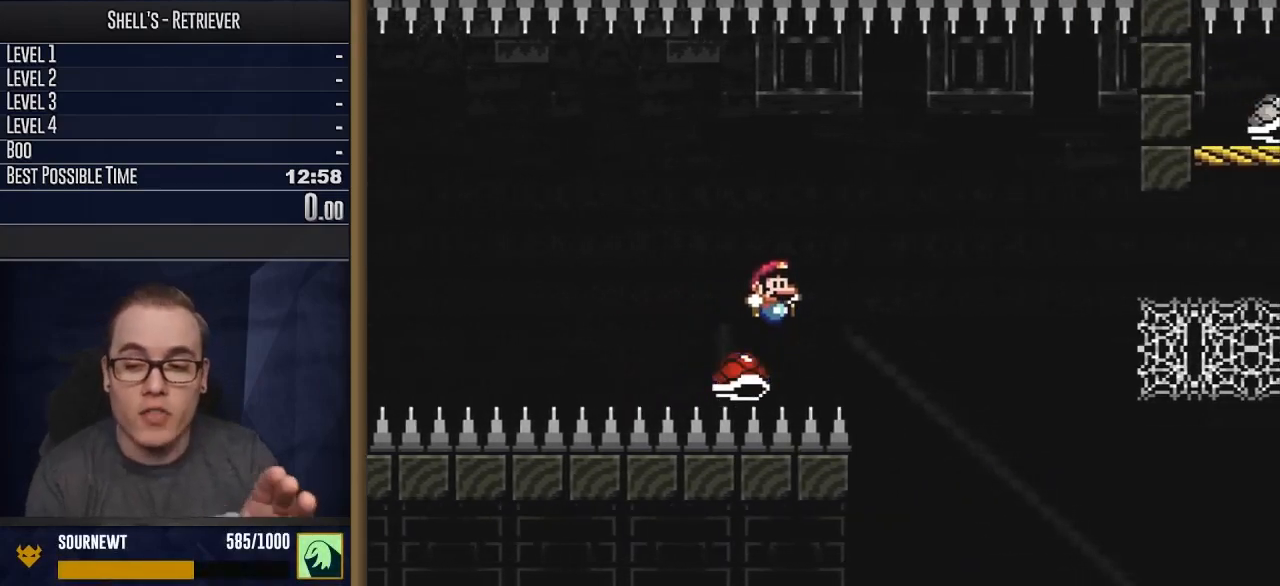
{"buttons": ["Y", "DPAD_UP", "DPAD_RIGHT"], "events": []}
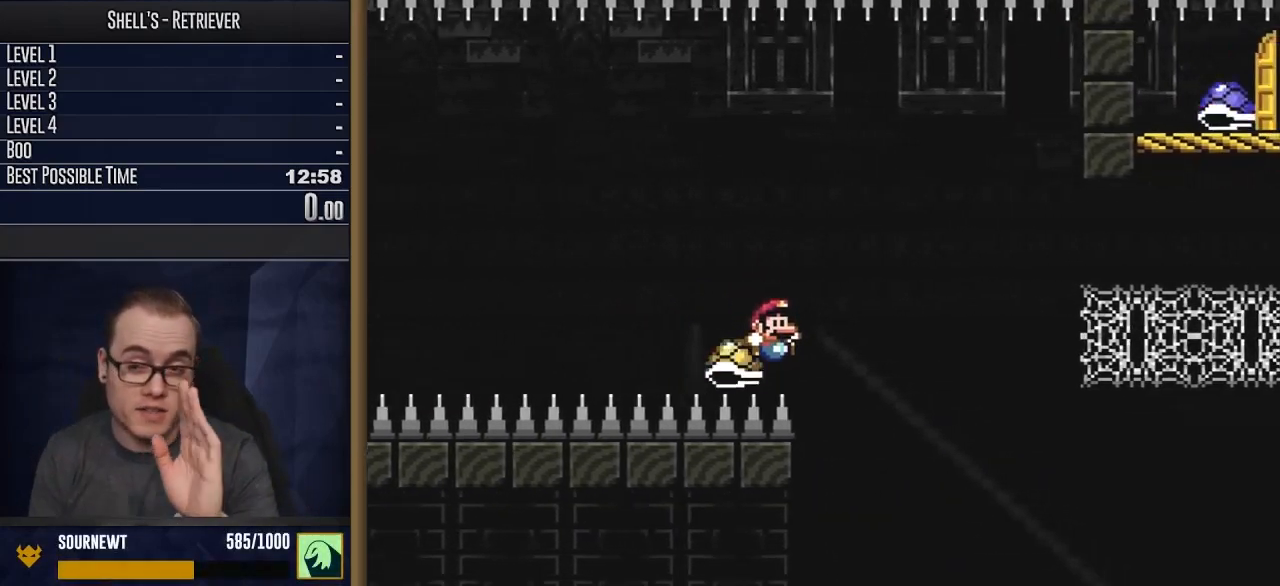
{"buttons": ["Y", "DPAD_UP", "DPAD_RIGHT"], "events": []}
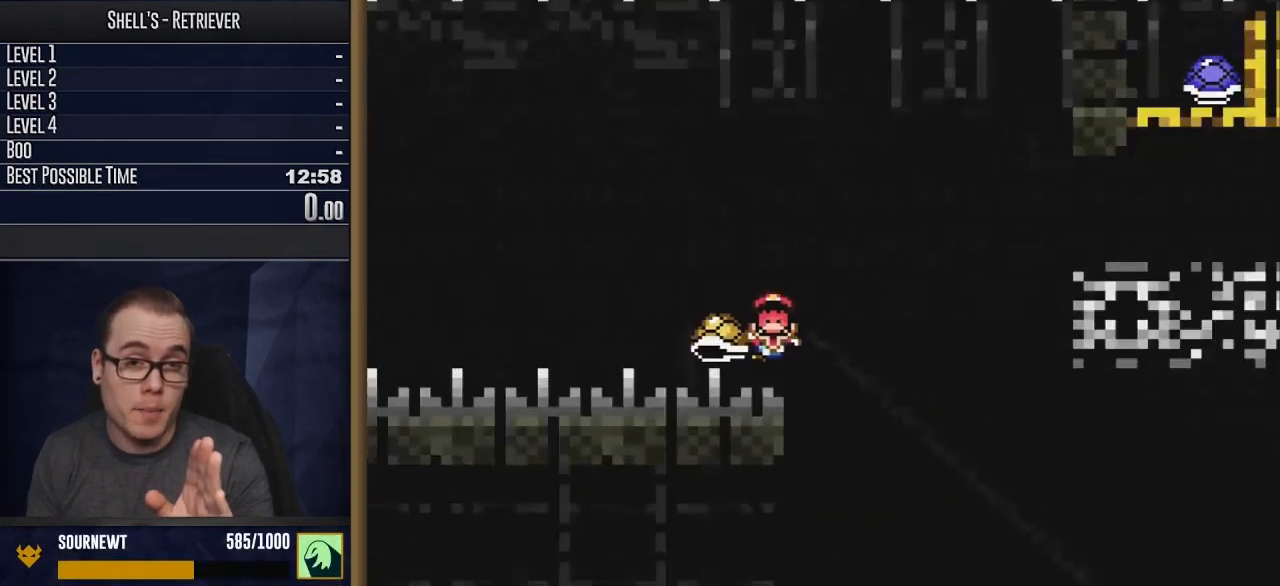
{"buttons": [], "events": [[50, "DPAD_UP", "up"], [383, "DPAD_RIGHT", "up"], [450, "Y", "up"]]}
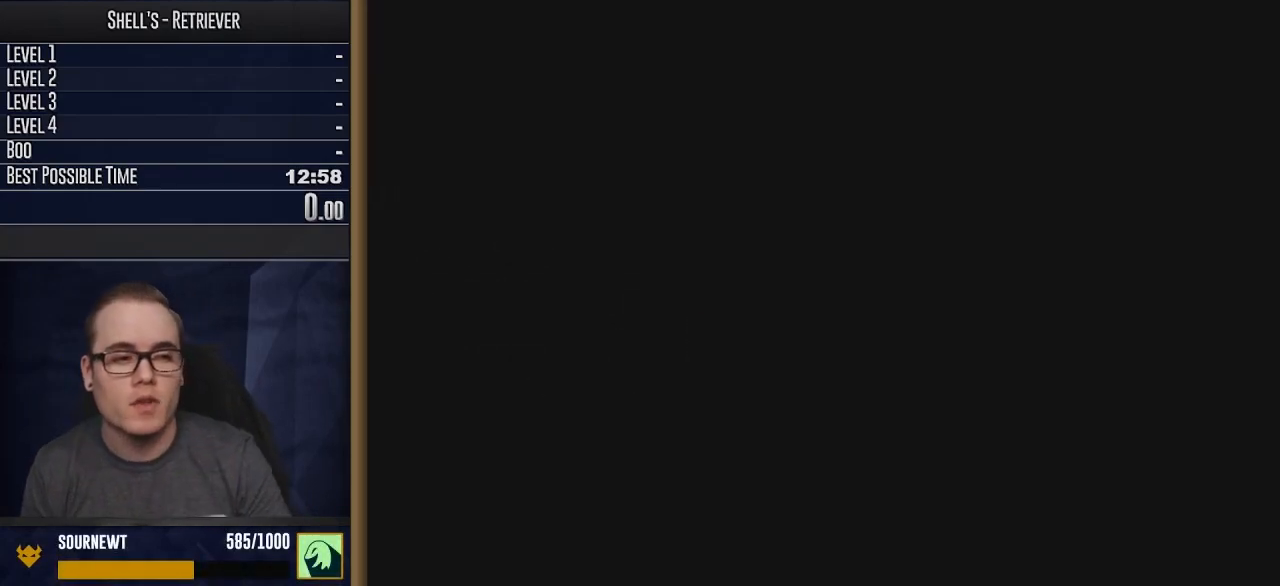
{"buttons": [], "events": []}
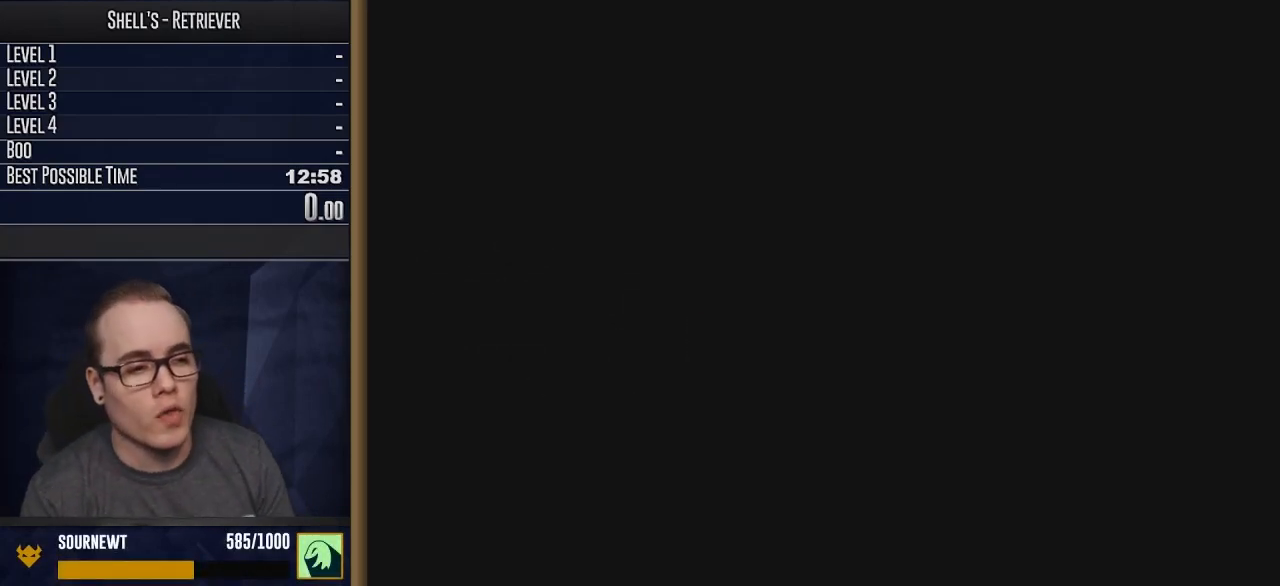
{"buttons": ["Y"], "events": [[383, "Y", "down"]]}
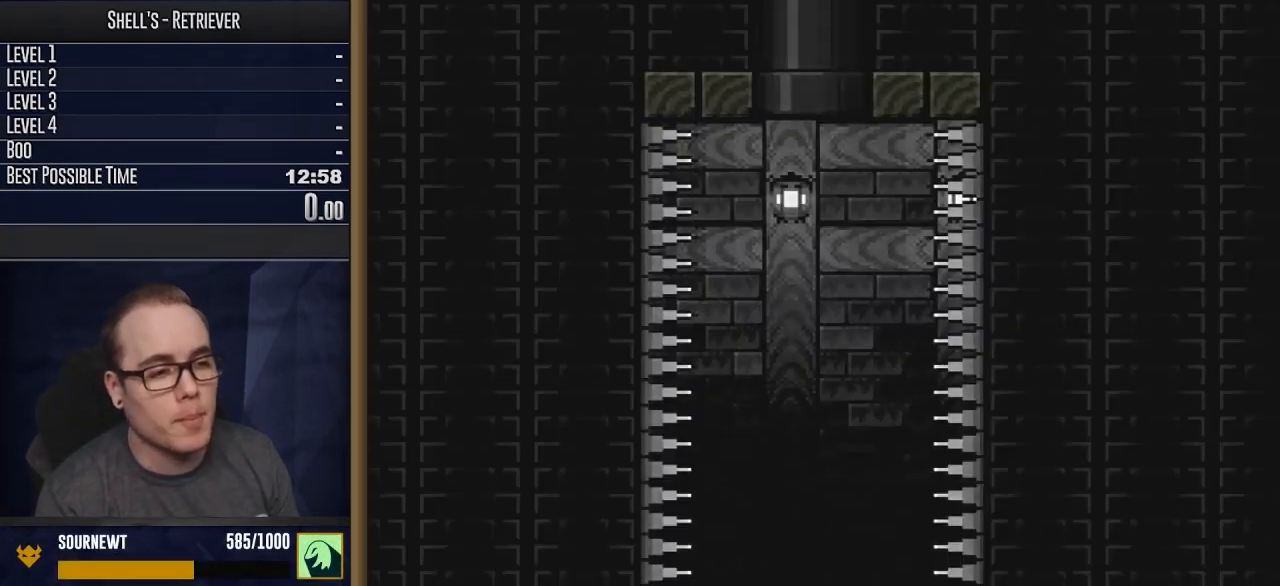
{"buttons": ["Y"], "events": [[50, "Y", "up"], [383, "Y", "down"], [417, "L1", "down"], [467, "L1", "up"]]}
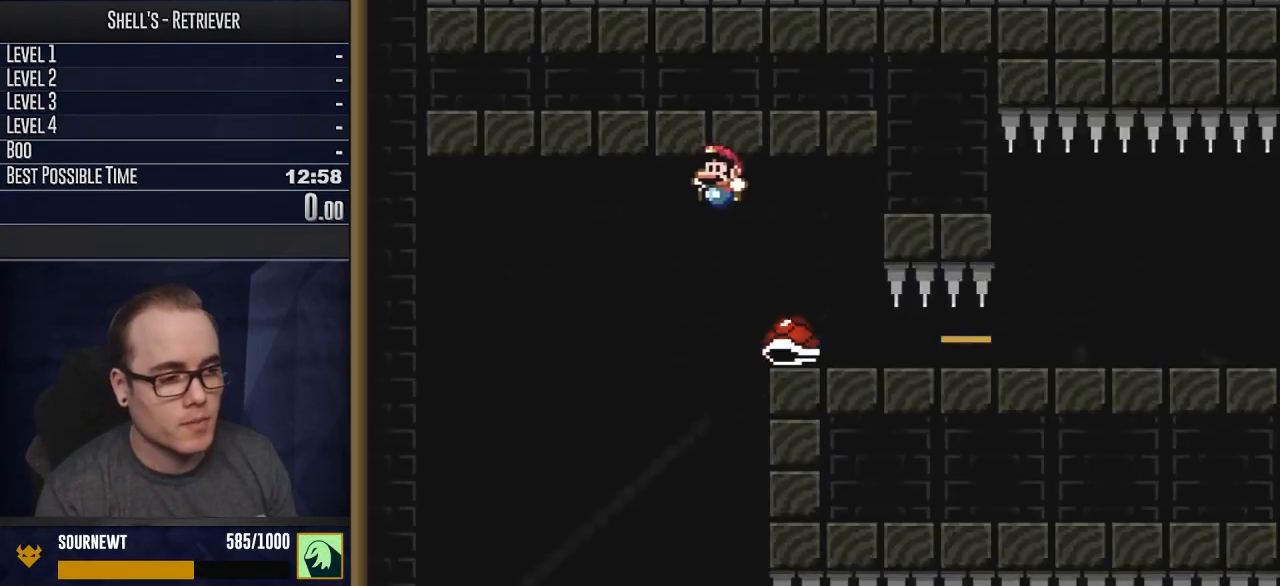
{"buttons": ["B", "Y"], "events": [[183, "DPAD_LEFT", "down"], [283, "B", "down"], [300, "DPAD_LEFT", "up"], [367, "B", "up"], [467, "B", "down"]]}